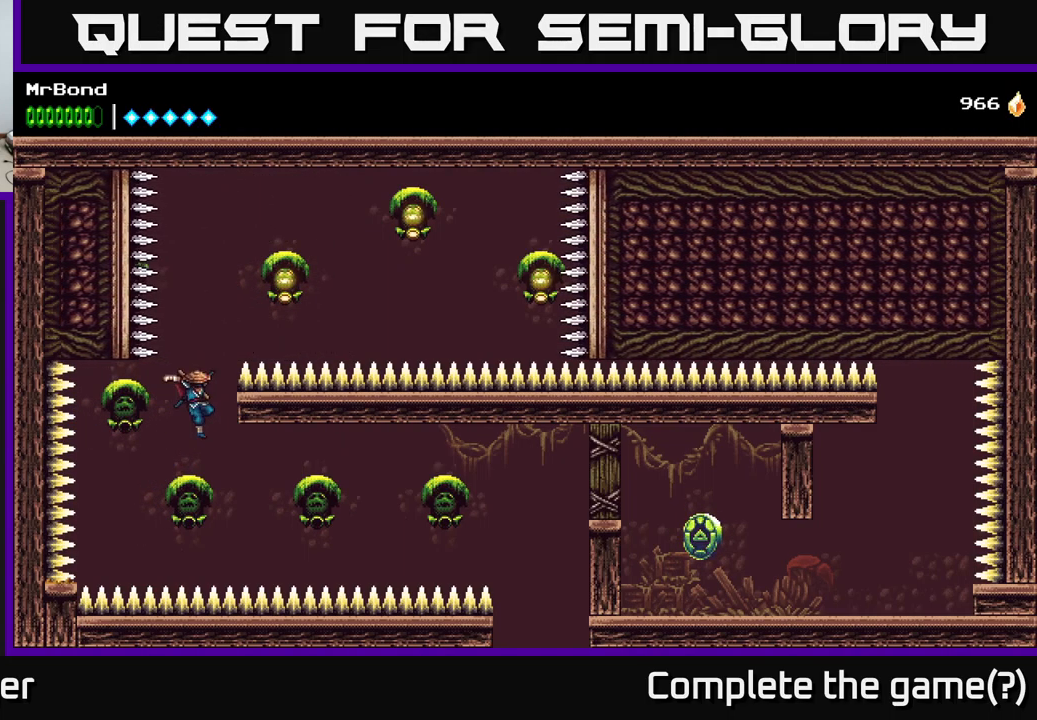
Gameplay with a controller (Xbox layout); each line is a JSON object with the inputs held at the frame after it. "events" lists button and stick changes between this image and that frame as [ms after this image, input, new state], when the widget could be followed in between.
{"buttons": ["DPAD_LEFT"], "left_stick": "center", "right_stick": "center", "events": [[50, "X", "down"], [133, "DPAD_LEFT", "up"], [167, "X", "up"], [183, "A", "down"], [333, "A", "up"], [500, "DPAD_LEFT", "down"]]}
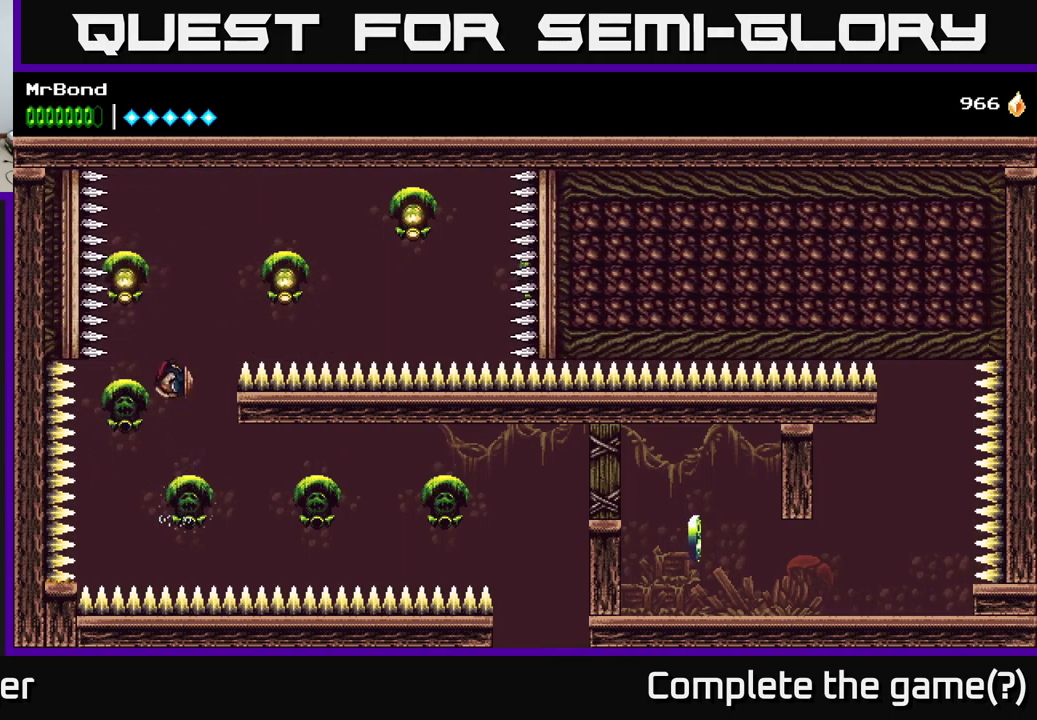
{"buttons": [], "left_stick": "center", "right_stick": "center", "events": [[67, "DPAD_LEFT", "up"], [83, "X", "down"], [183, "A", "down"], [217, "X", "up"], [383, "X", "down"], [400, "A", "up"], [483, "X", "up"]]}
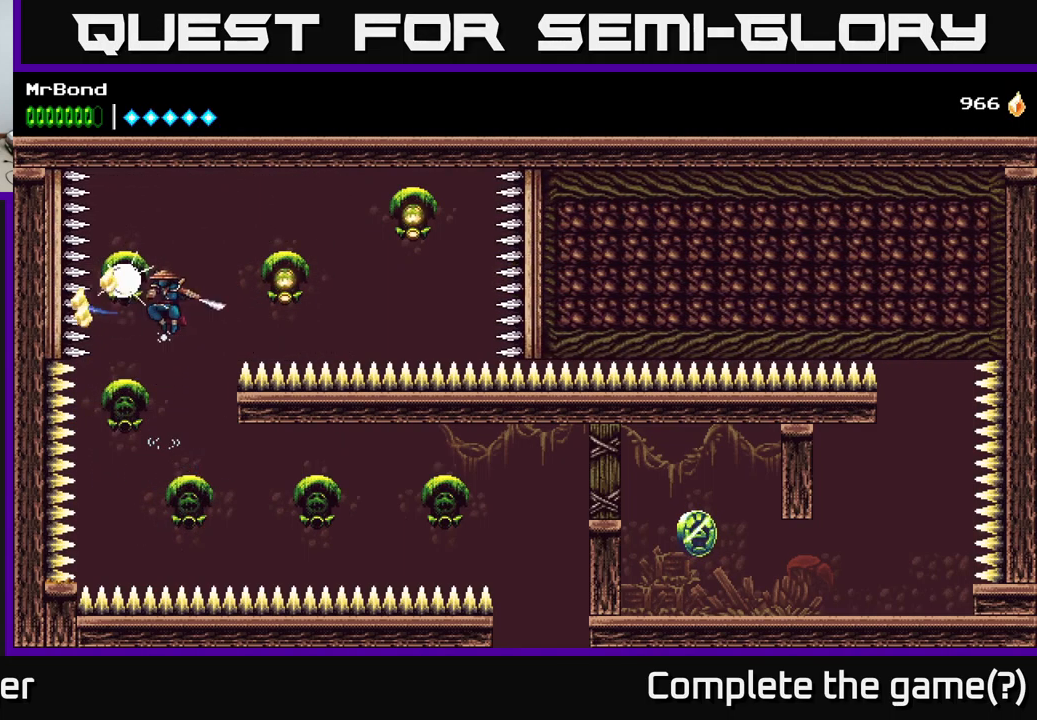
{"buttons": ["DPAD_RIGHT"], "left_stick": "center", "right_stick": "center", "events": [[50, "DPAD_RIGHT", "down"], [267, "A", "down"], [367, "A", "up"]]}
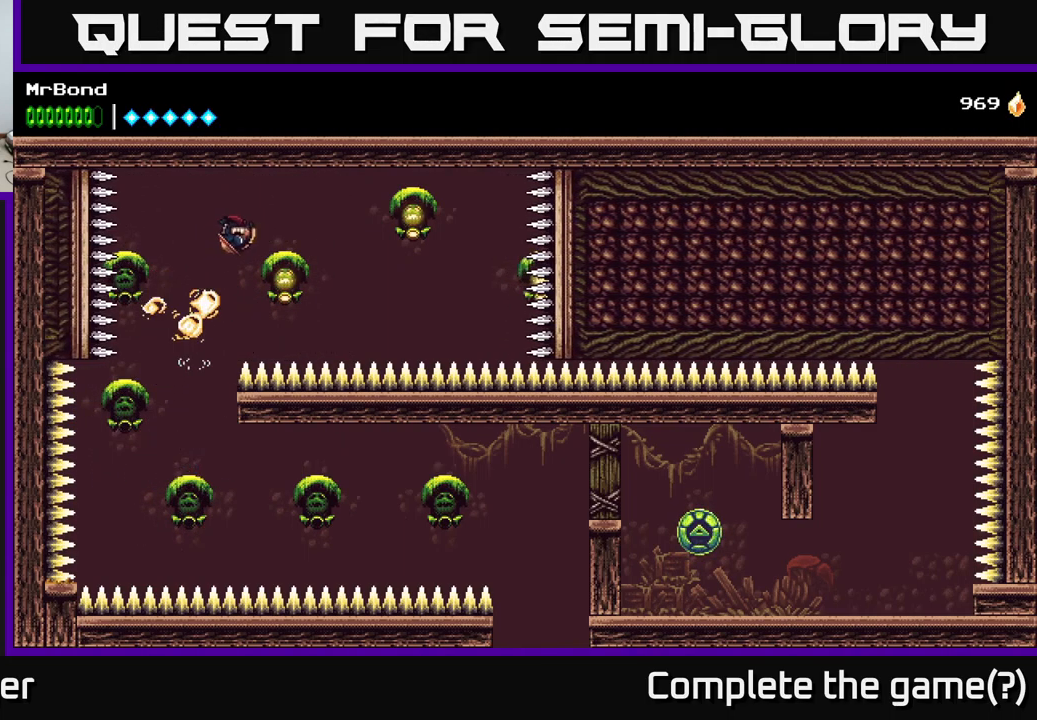
{"buttons": ["A", "DPAD_RIGHT"], "left_stick": "center", "right_stick": "center", "events": [[33, "DPAD_RIGHT", "up"], [217, "DPAD_RIGHT", "down"], [217, "X", "down"], [333, "X", "up"], [367, "A", "down"]]}
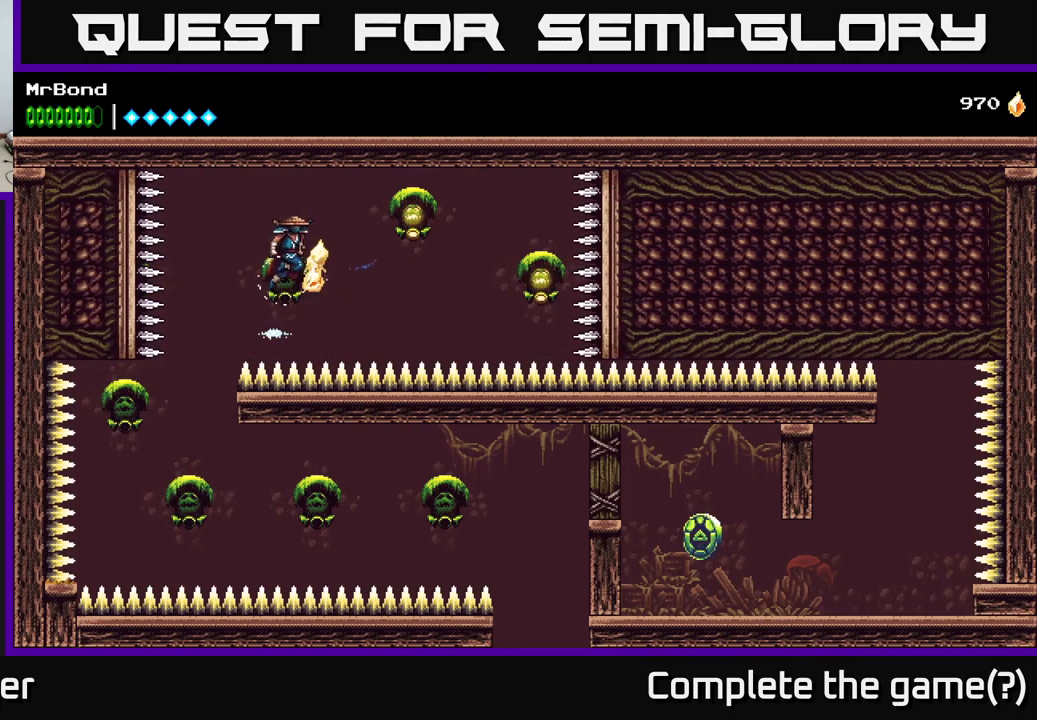
{"buttons": ["DPAD_RIGHT"], "left_stick": "center", "right_stick": "center", "events": [[50, "A", "up"], [250, "X", "down"], [383, "X", "up"]]}
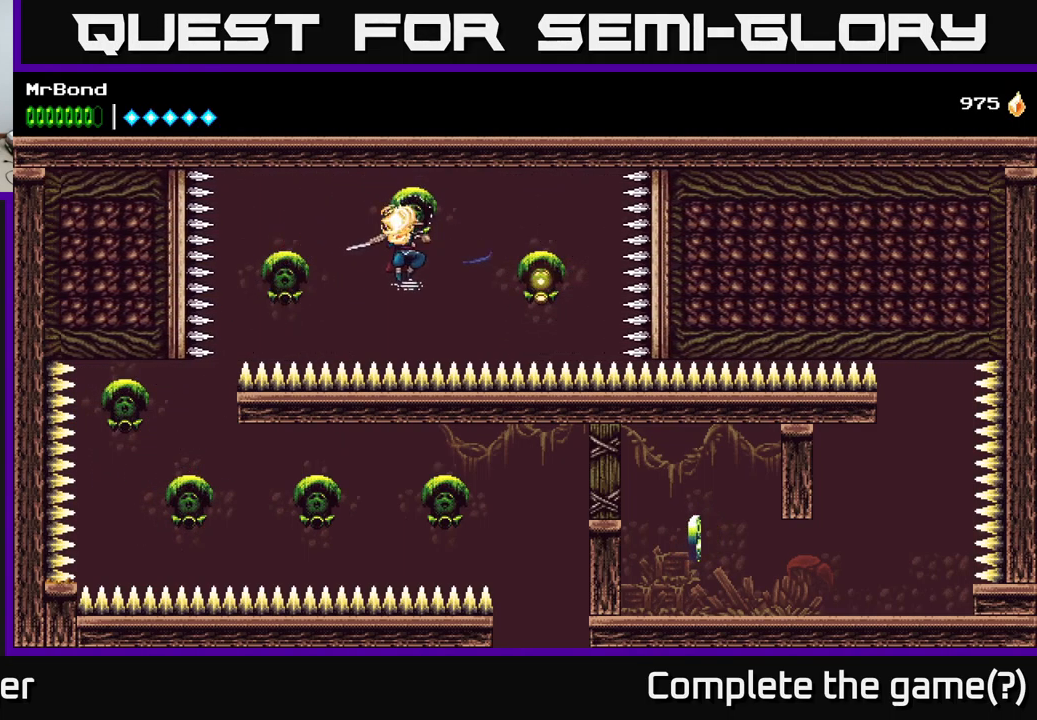
{"buttons": ["DPAD_RIGHT"], "left_stick": "center", "right_stick": "center", "events": [[50, "A", "down"], [217, "A", "up"]]}
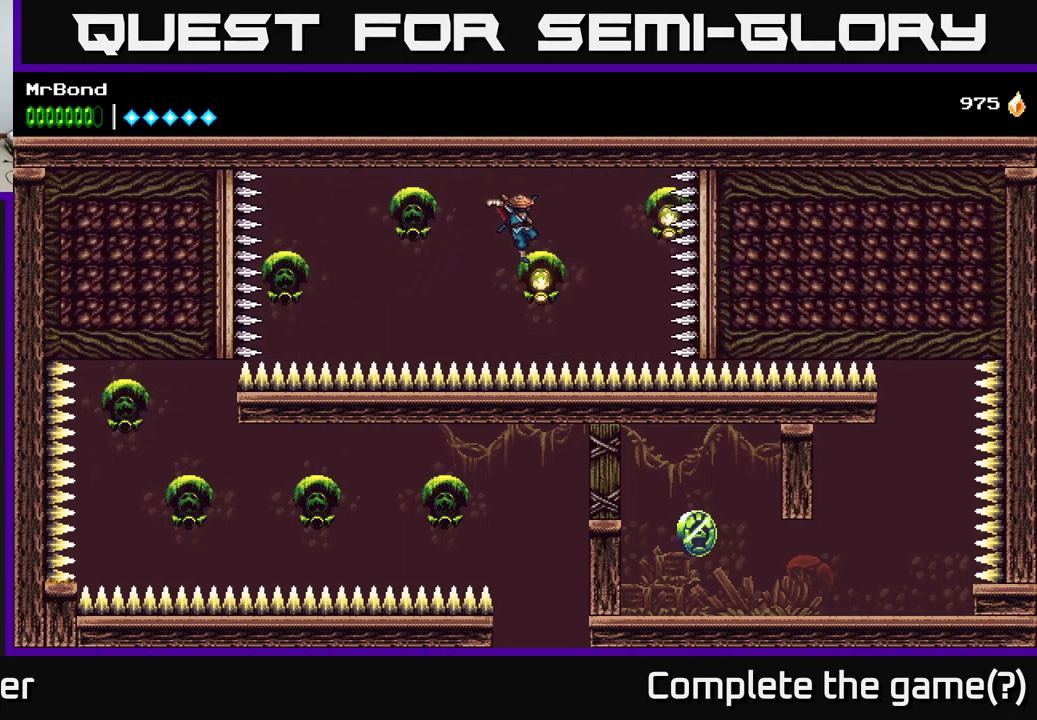
{"buttons": [], "left_stick": "center", "right_stick": "center", "events": [[17, "X", "down"], [167, "X", "up"], [184, "A", "down"], [334, "A", "up"], [500, "DPAD_RIGHT", "up"]]}
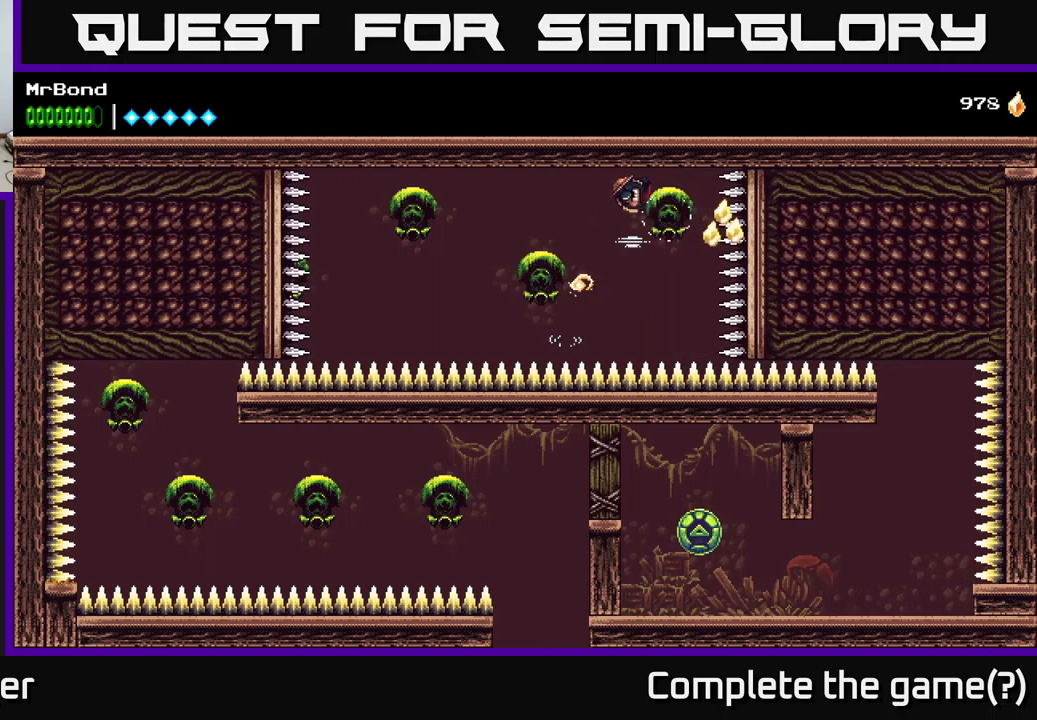
{"buttons": [], "left_stick": "center", "right_stick": "center", "events": [[200, "X", "down"], [317, "A", "down"], [334, "X", "up"], [500, "A", "up"]]}
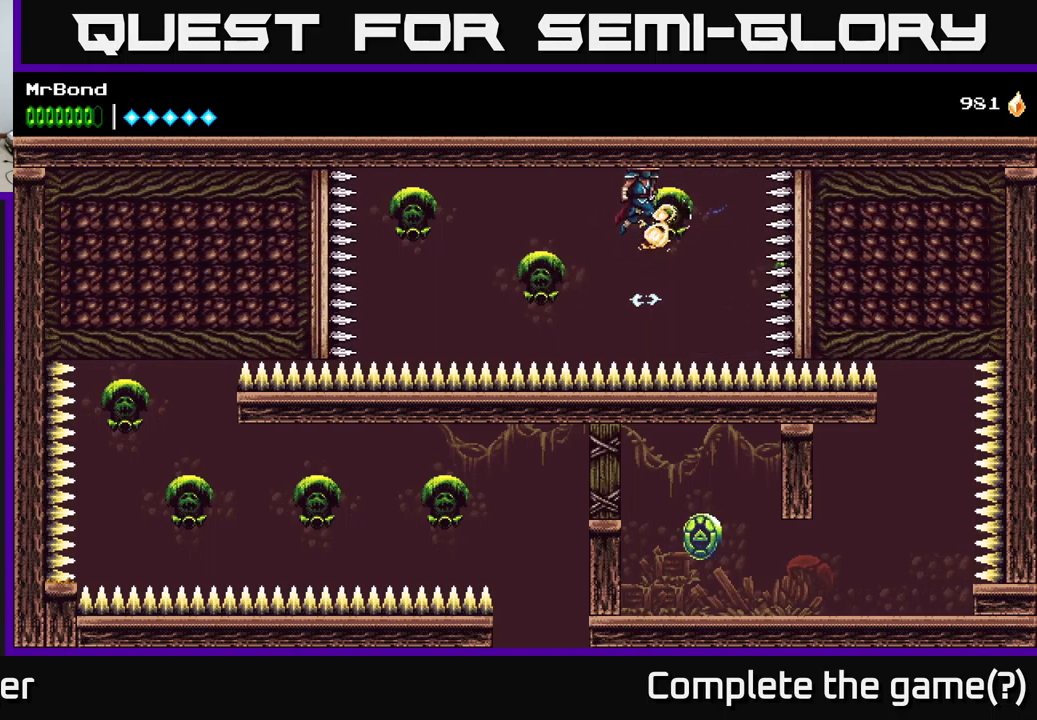
{"buttons": ["A"], "left_stick": "center", "right_stick": "center", "events": [[284, "X", "down"], [367, "A", "down"], [400, "X", "up"]]}
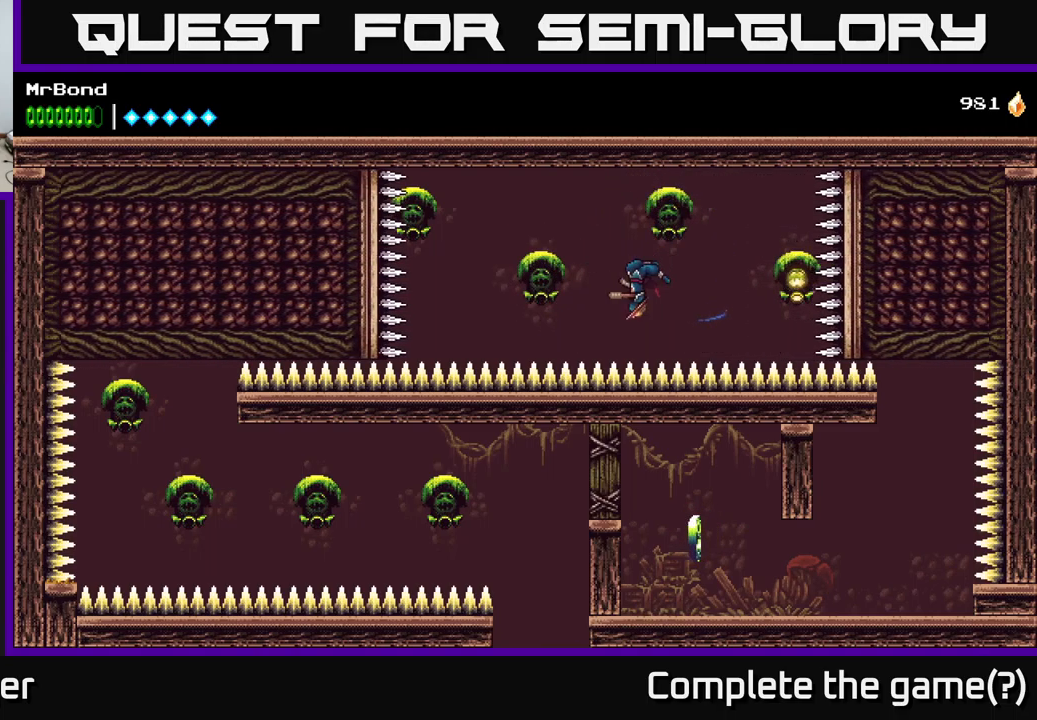
{"buttons": ["DPAD_RIGHT"], "left_stick": "center", "right_stick": "center", "events": [[34, "A", "up"], [217, "X", "down"], [267, "A", "down"], [267, "DPAD_RIGHT", "down"], [317, "X", "up"], [467, "A", "up"]]}
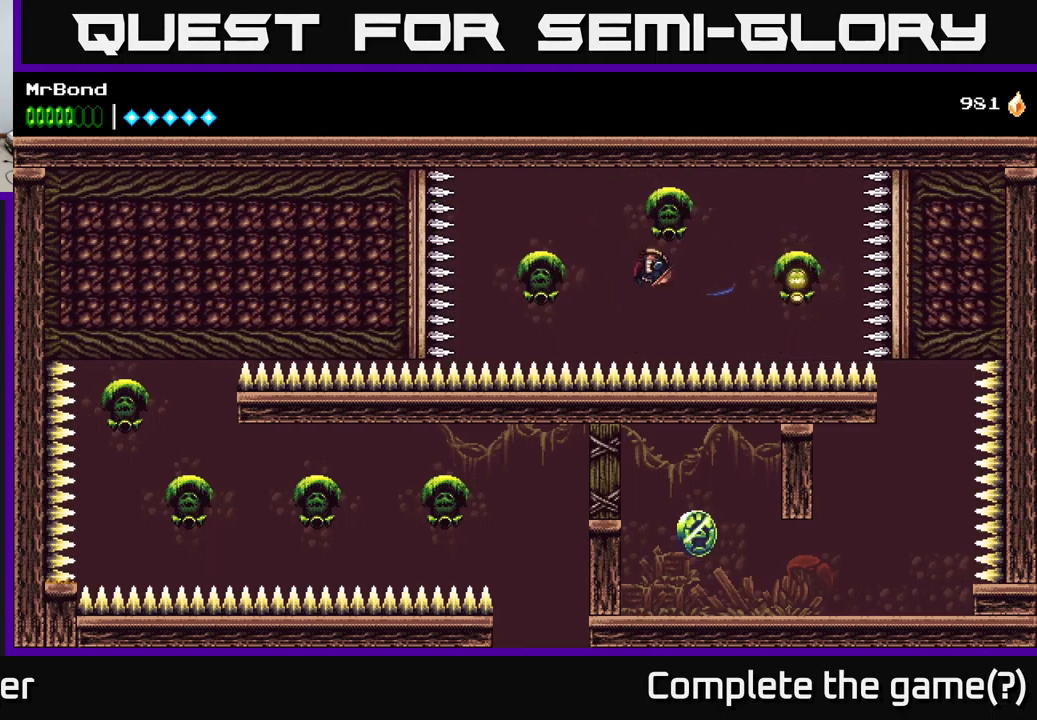
{"buttons": ["A", "X", "DPAD_RIGHT"], "left_stick": "center", "right_stick": "center", "events": [[367, "A", "down"], [400, "X", "down"]]}
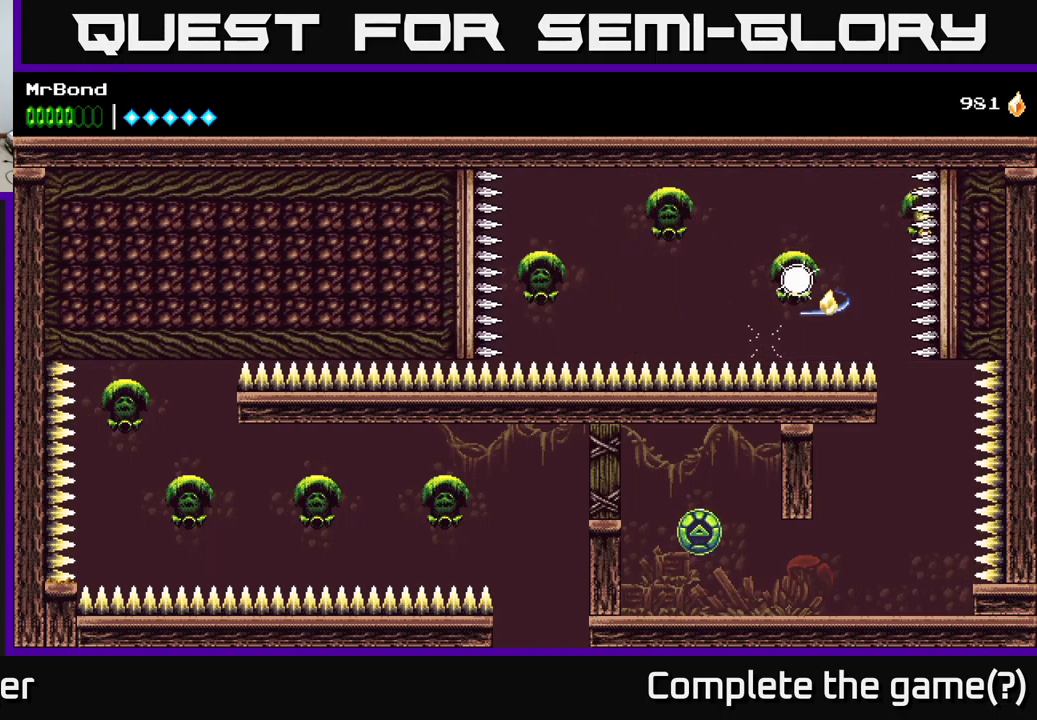
{"buttons": ["A", "X", "DPAD_RIGHT"], "left_stick": "center", "right_stick": "center", "events": [[17, "X", "up"], [100, "A", "up"], [417, "A", "down"], [467, "X", "down"]]}
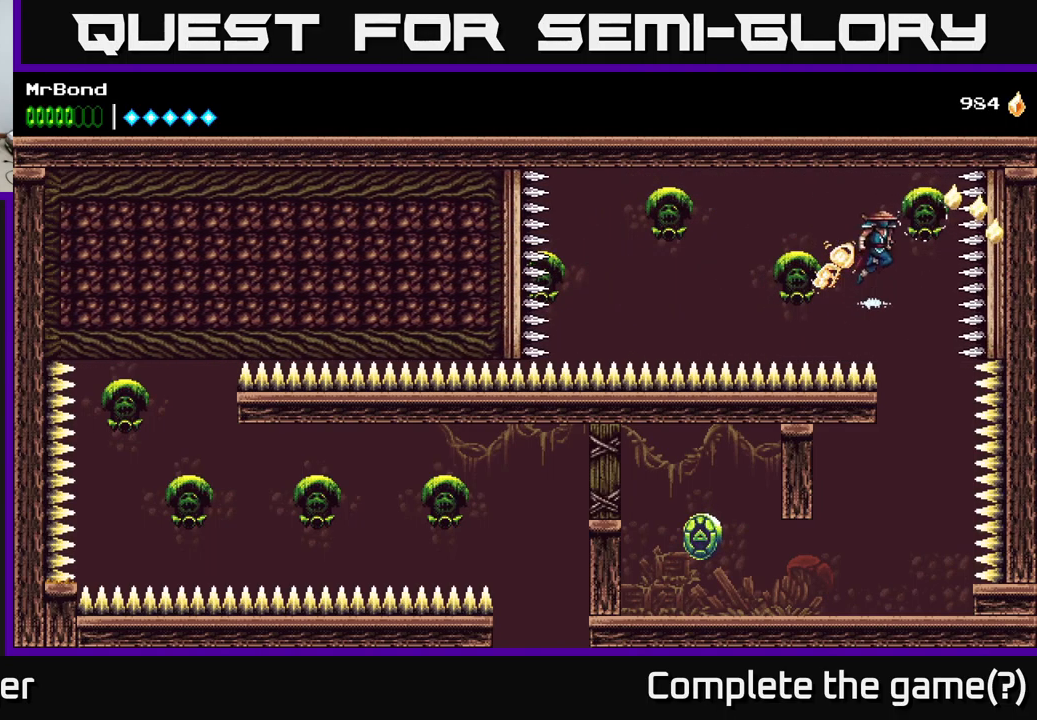
{"buttons": [], "left_stick": "center", "right_stick": "center", "events": [[67, "X", "up"], [84, "A", "up"], [134, "DPAD_RIGHT", "up"]]}
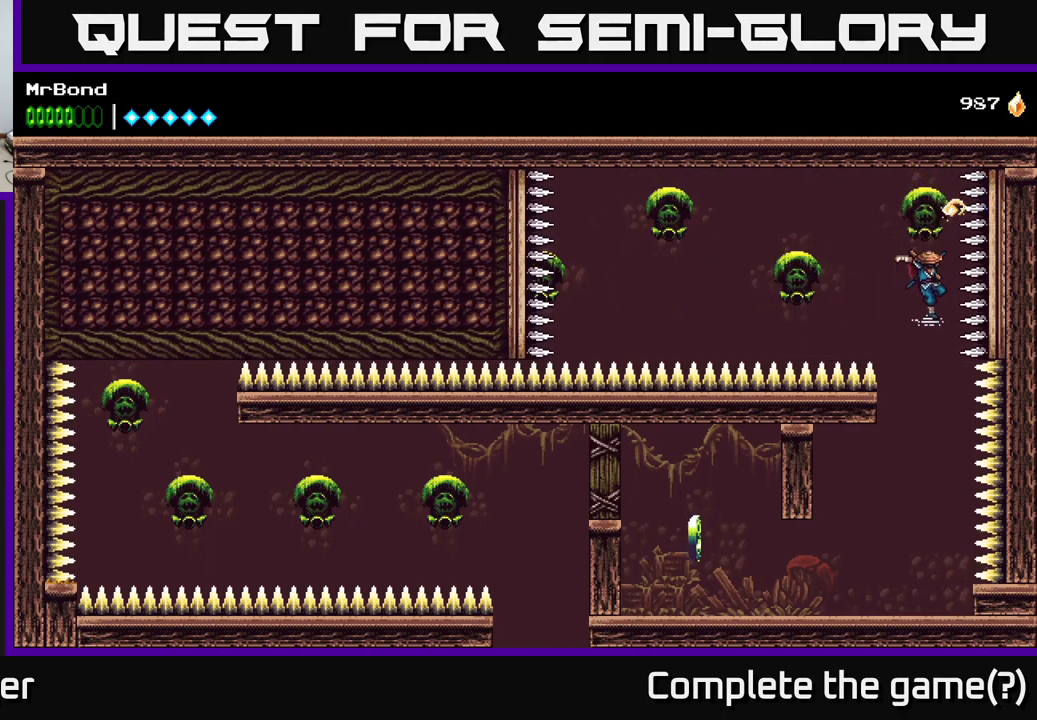
{"buttons": ["DPAD_LEFT"], "left_stick": "center", "right_stick": "center", "events": [[217, "DPAD_LEFT", "down"]]}
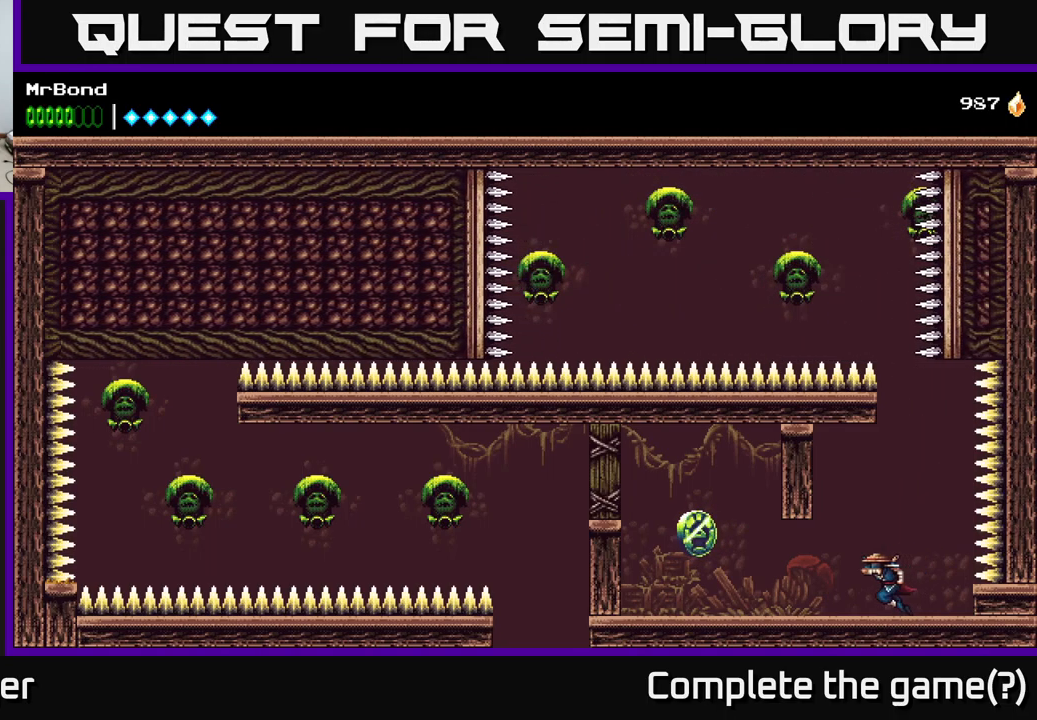
{"buttons": ["DPAD_LEFT"], "left_stick": "center", "right_stick": "center", "events": []}
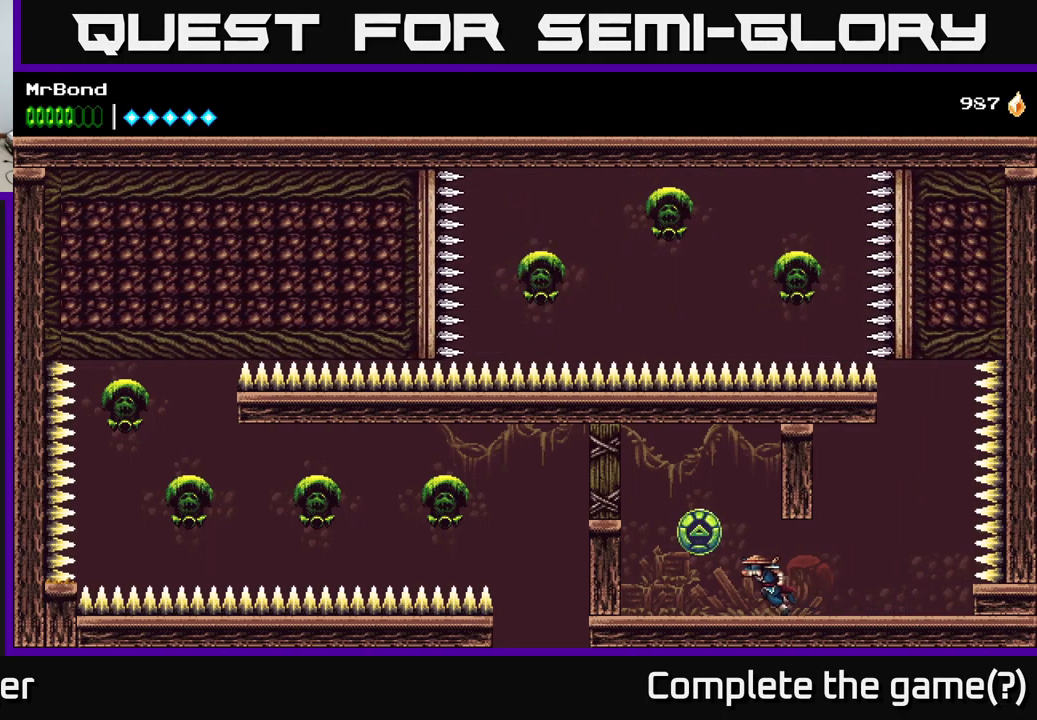
{"buttons": ["DPAD_LEFT"], "left_stick": "center", "right_stick": "center", "events": [[67, "A", "down"], [200, "A", "up"]]}
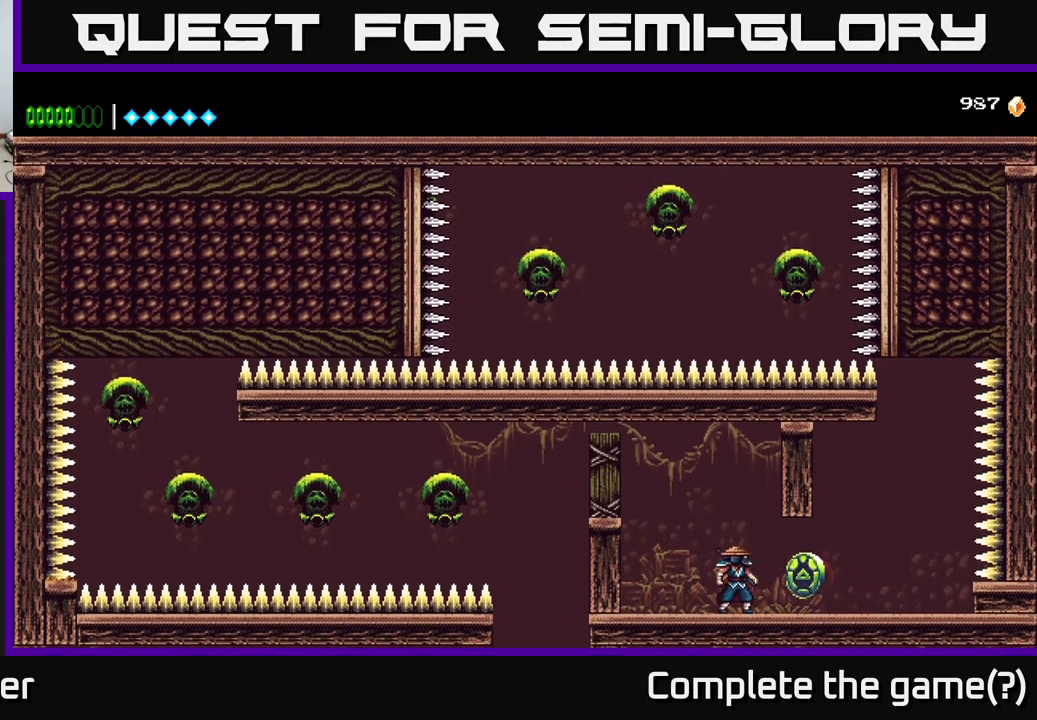
{"buttons": [], "left_stick": "center", "right_stick": "center", "events": [[84, "DPAD_LEFT", "up"]]}
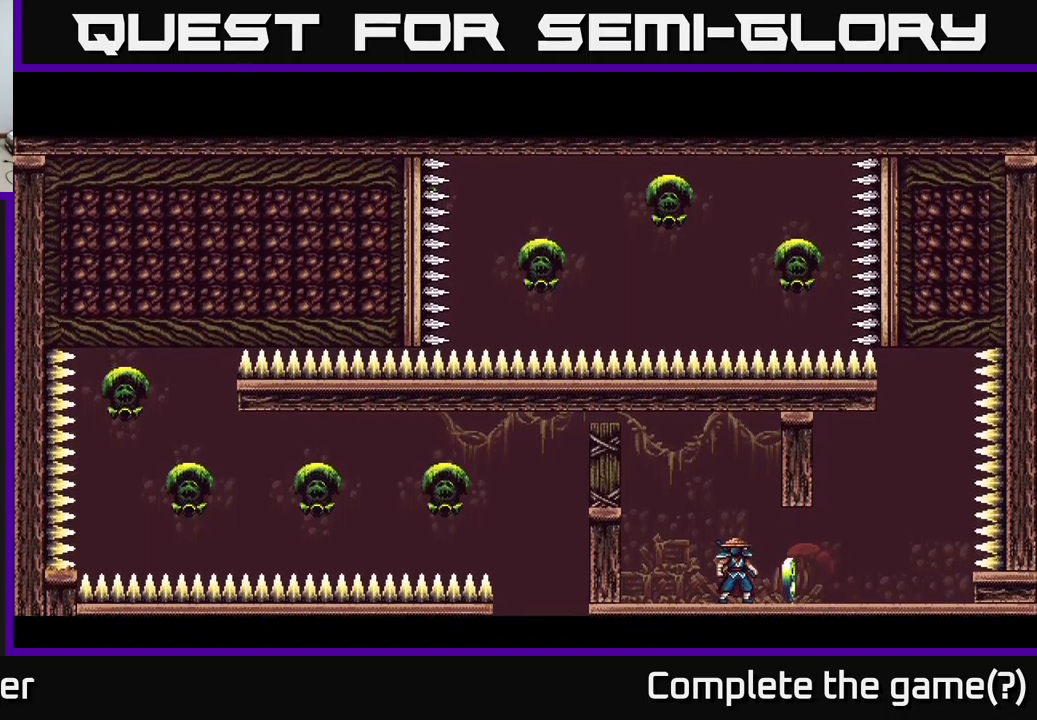
{"buttons": [], "left_stick": "center", "right_stick": "center", "events": []}
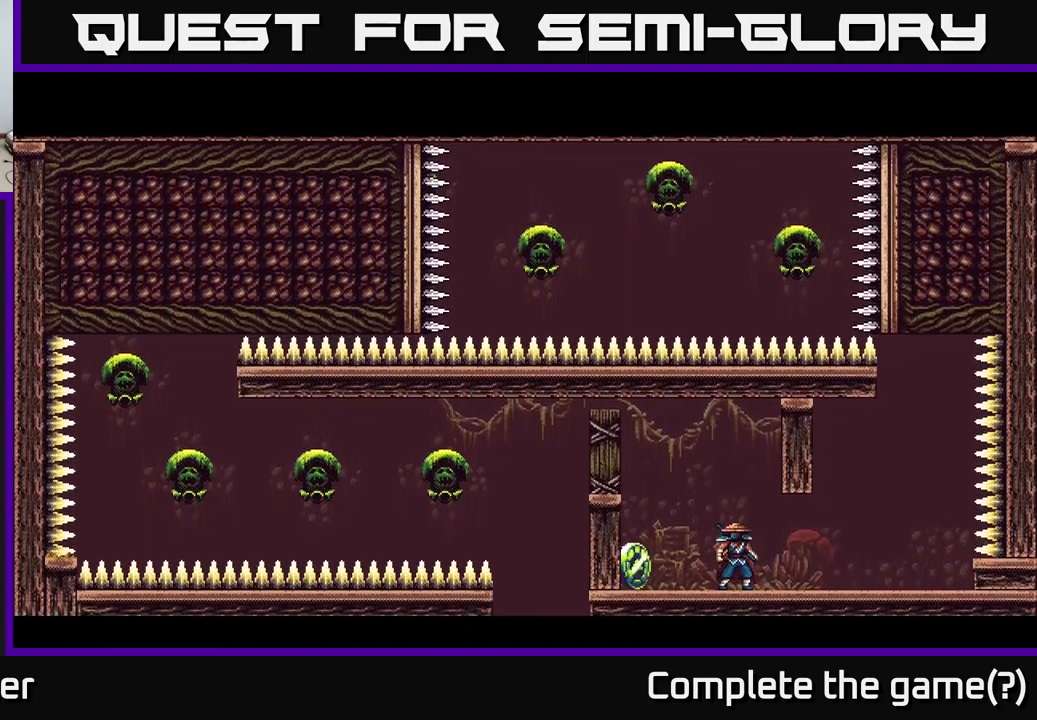
{"buttons": [], "left_stick": "center", "right_stick": "center", "events": []}
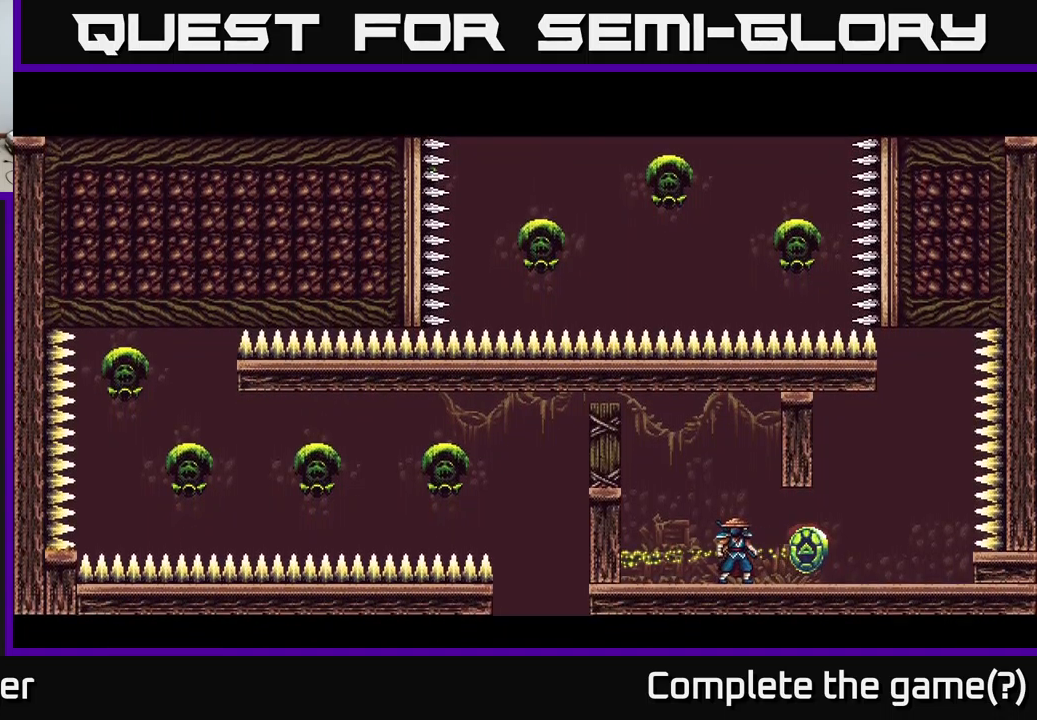
{"buttons": [], "left_stick": "center", "right_stick": "center", "events": []}
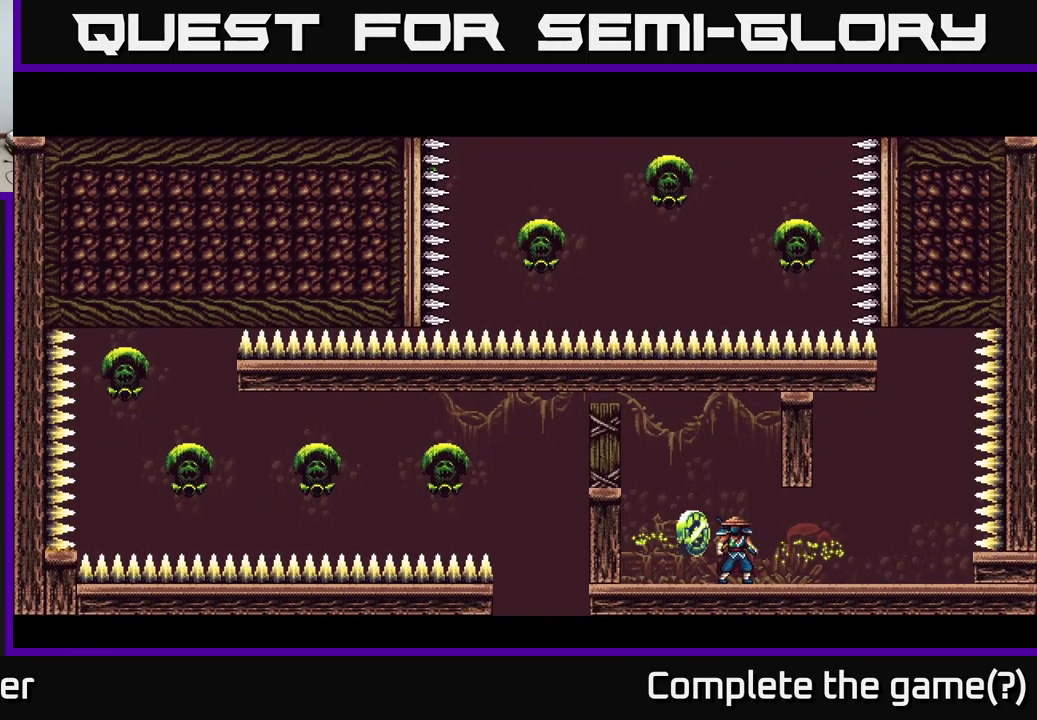
{"buttons": [], "left_stick": "center", "right_stick": "center", "events": []}
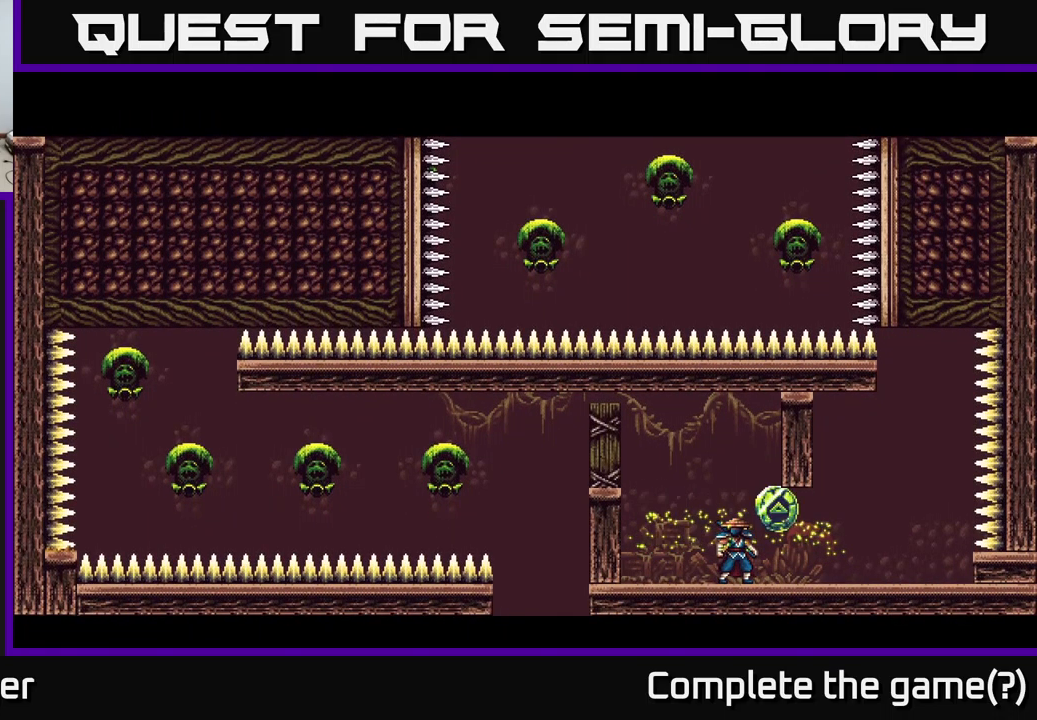
{"buttons": [], "left_stick": "center", "right_stick": "center", "events": []}
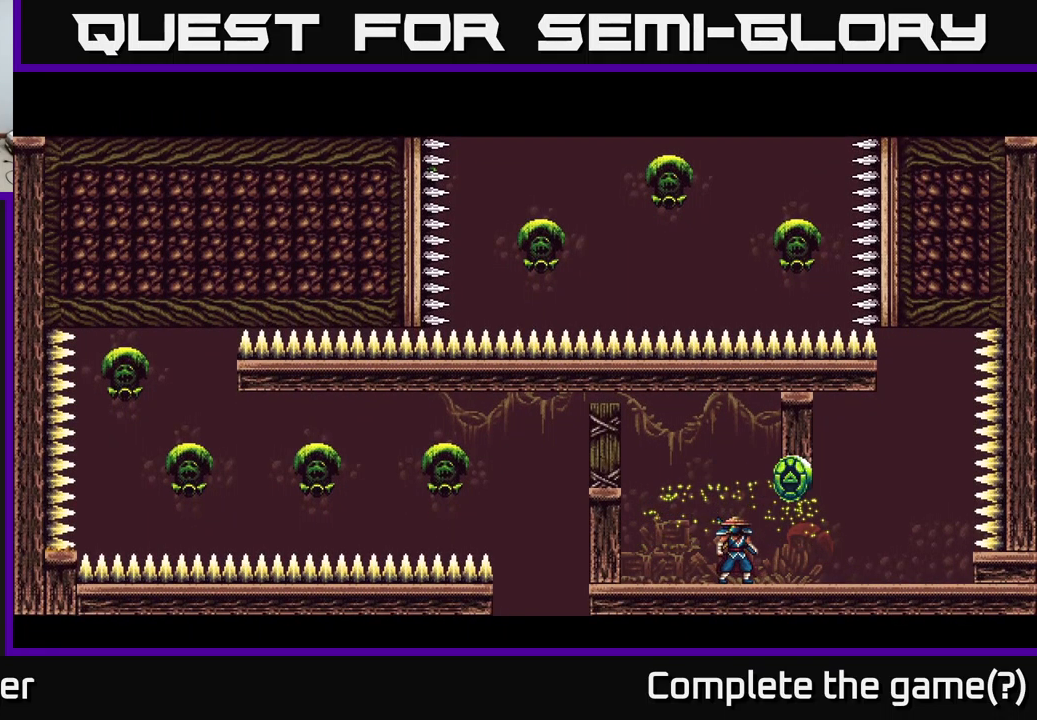
{"buttons": [], "left_stick": "center", "right_stick": "center", "events": []}
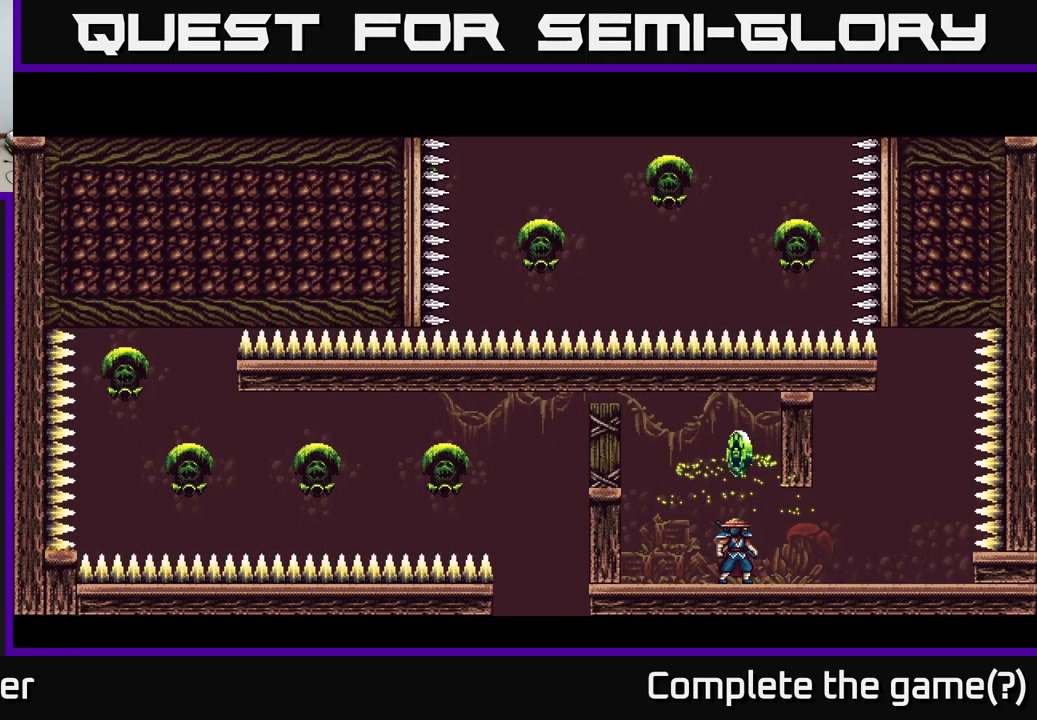
{"buttons": [], "left_stick": "center", "right_stick": "center", "events": []}
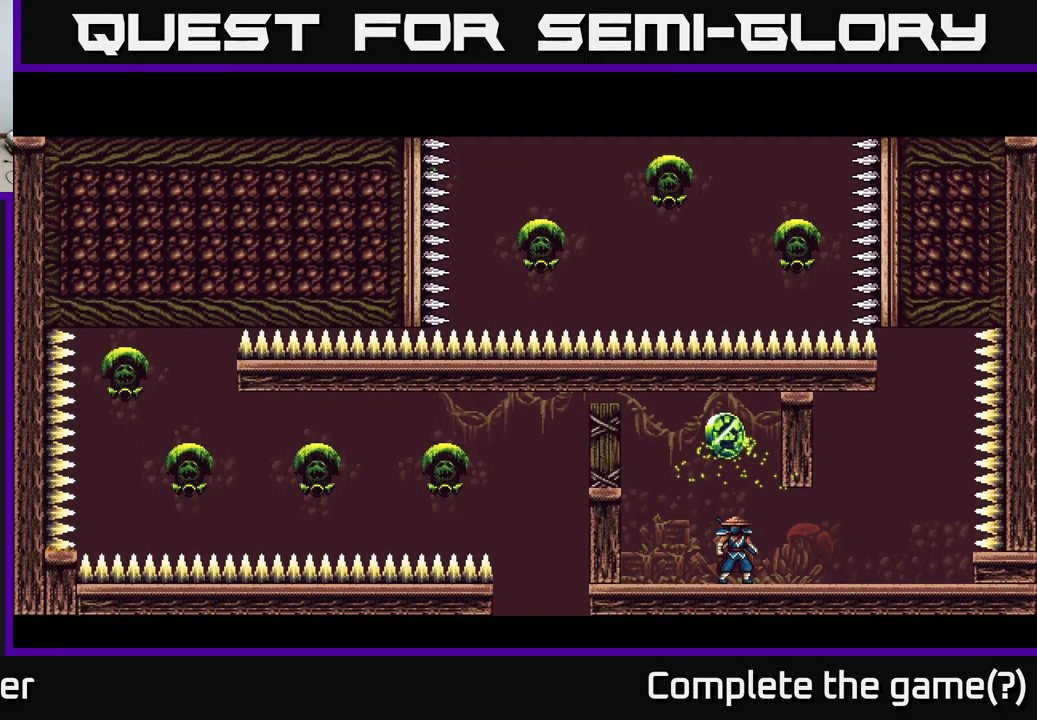
{"buttons": [], "left_stick": "center", "right_stick": "center", "events": []}
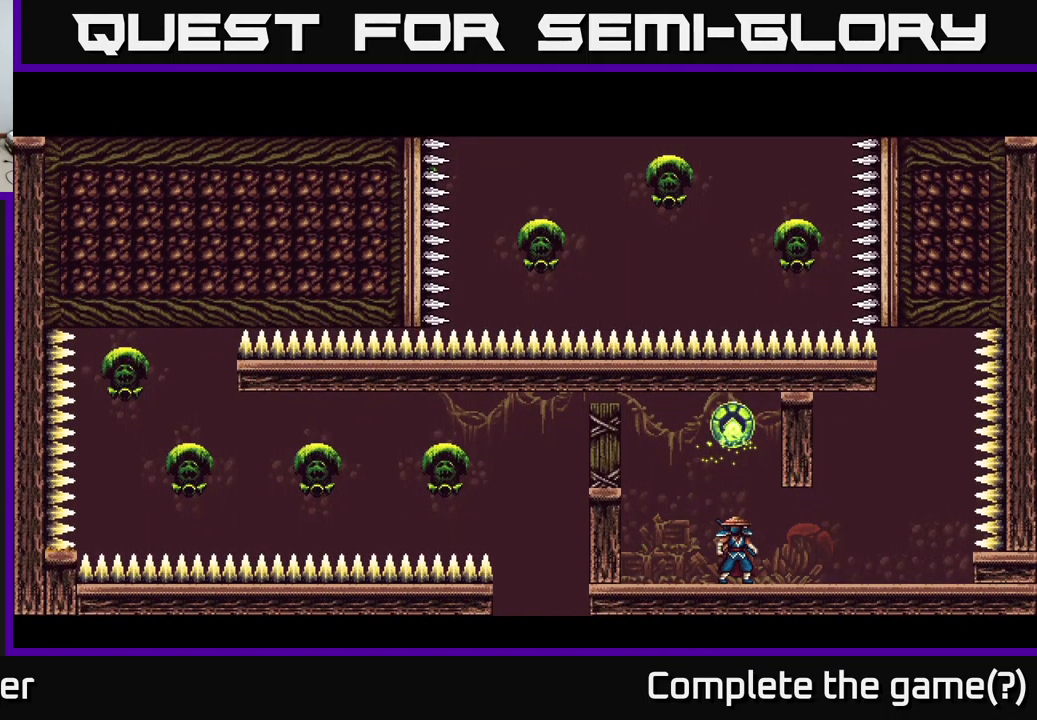
{"buttons": [], "left_stick": "center", "right_stick": "center", "events": []}
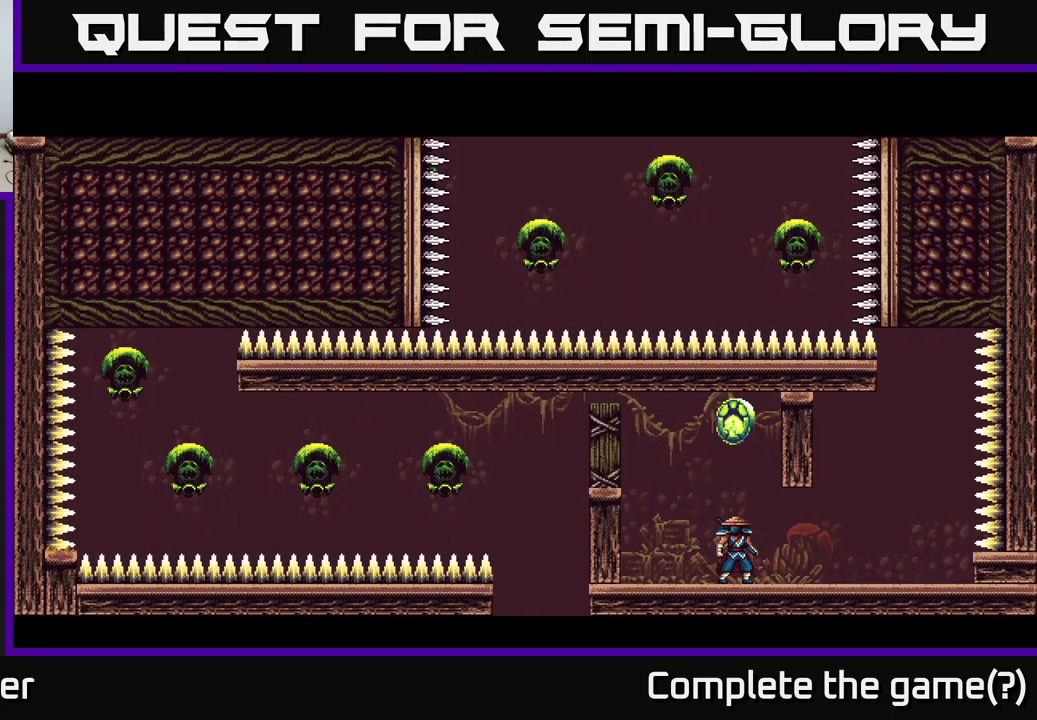
{"buttons": [], "left_stick": "center", "right_stick": "center", "events": []}
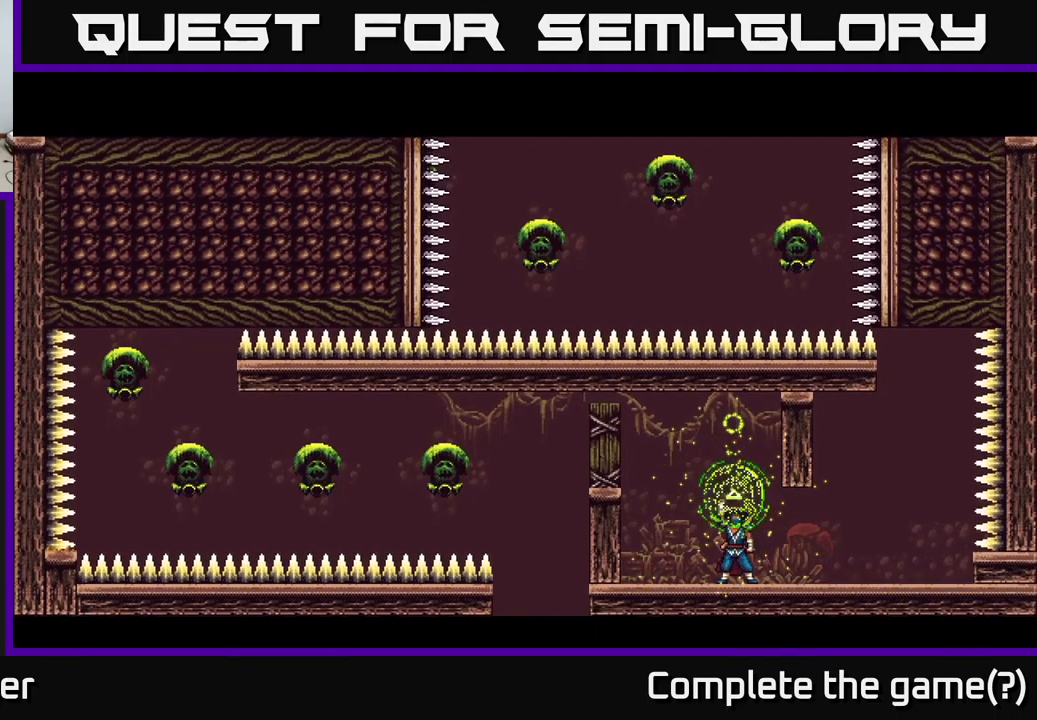
{"buttons": ["A", "DPAD_LEFT"], "left_stick": "center", "right_stick": "center", "events": [[267, "DPAD_LEFT", "down"], [500, "A", "down"]]}